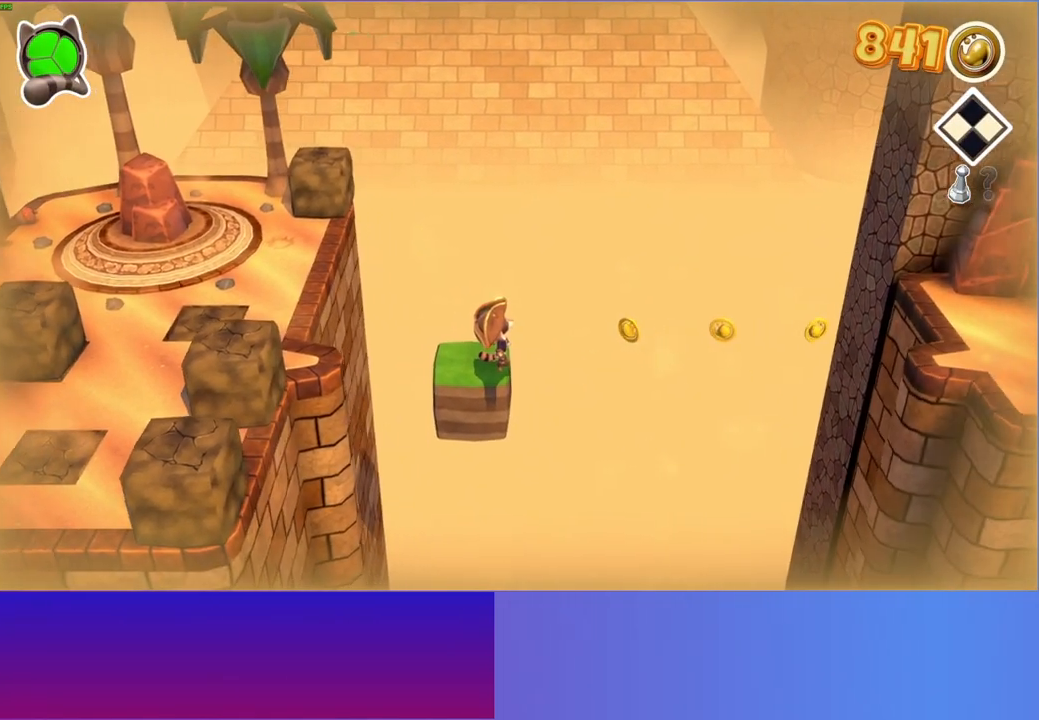
Gameplay with a controller (Xbox layout); each line is a JSON object with the inputs held at the frame after it. "events" lists button and stick changes between this image and that frame as [ms after this image, input, new state], when the widget could be followed in between. Not read: L3 R3.
{"buttons": [], "left_stick": "center", "right_stick": "center", "events": []}
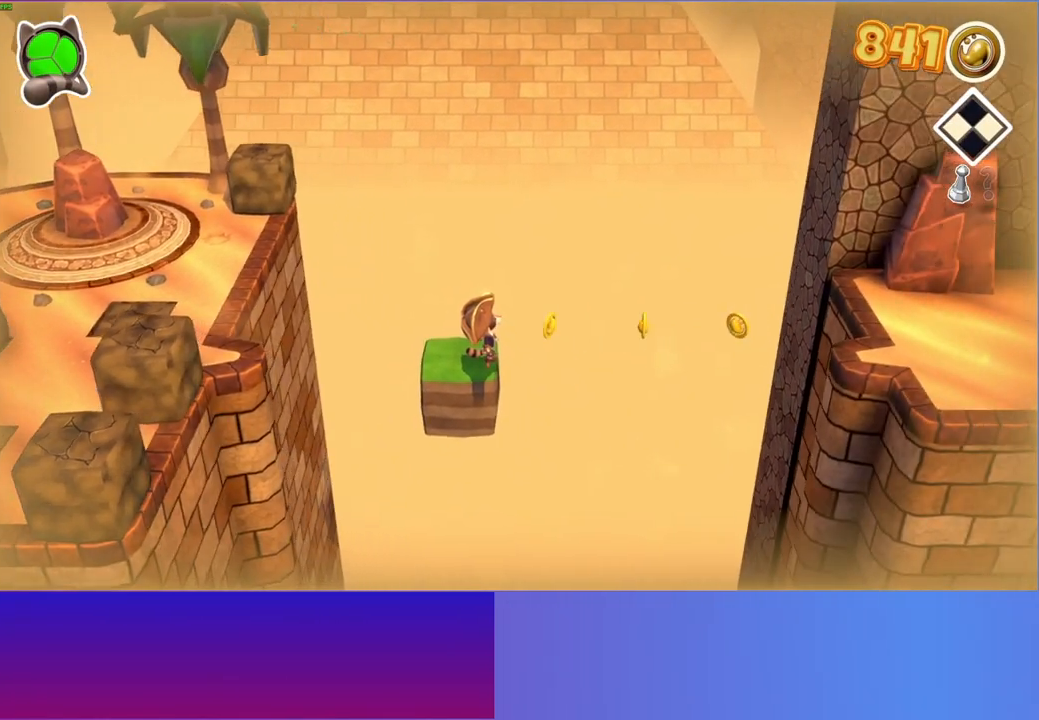
{"buttons": [], "left_stick": "center", "right_stick": "center", "events": []}
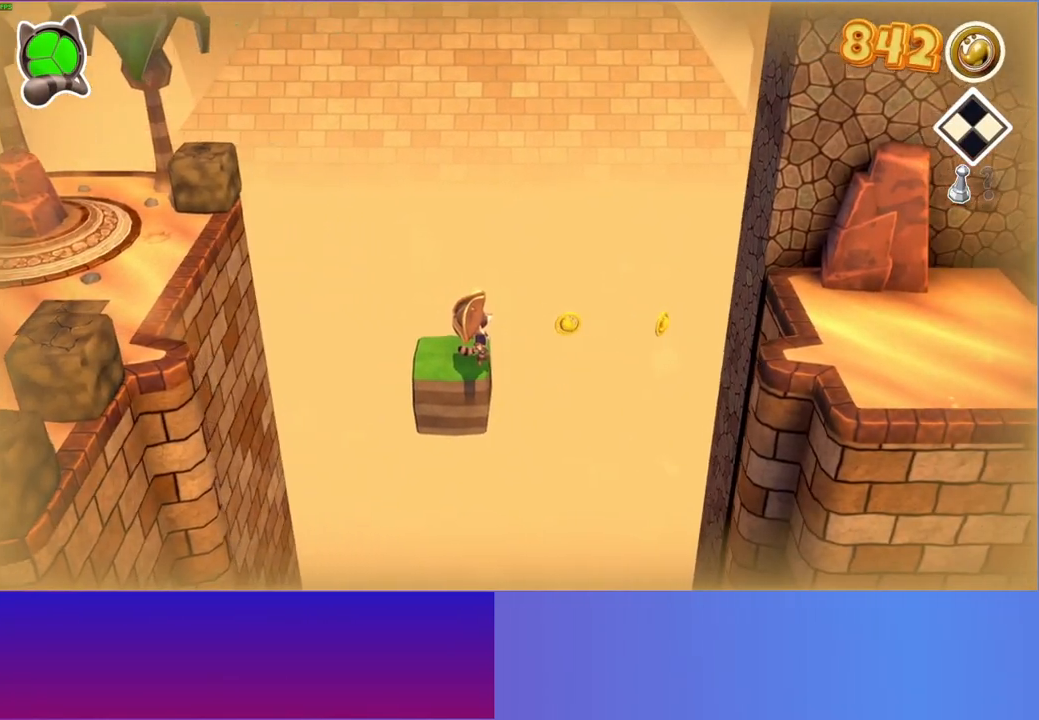
{"buttons": [], "left_stick": "center", "right_stick": "center", "events": []}
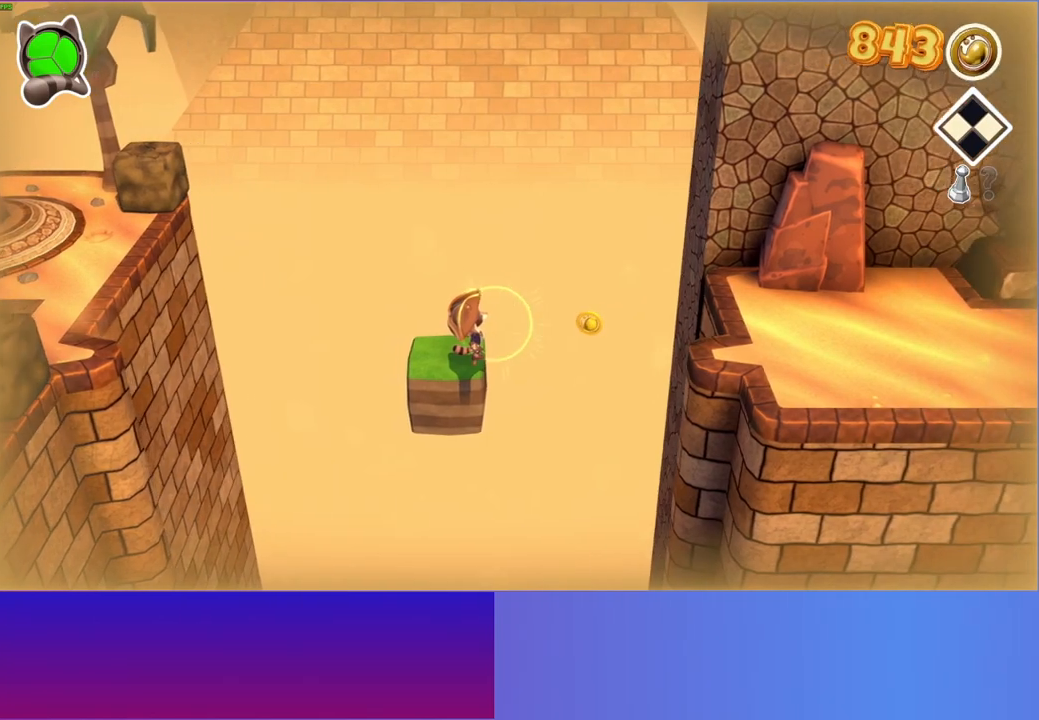
{"buttons": [], "left_stick": "center", "right_stick": "center", "events": []}
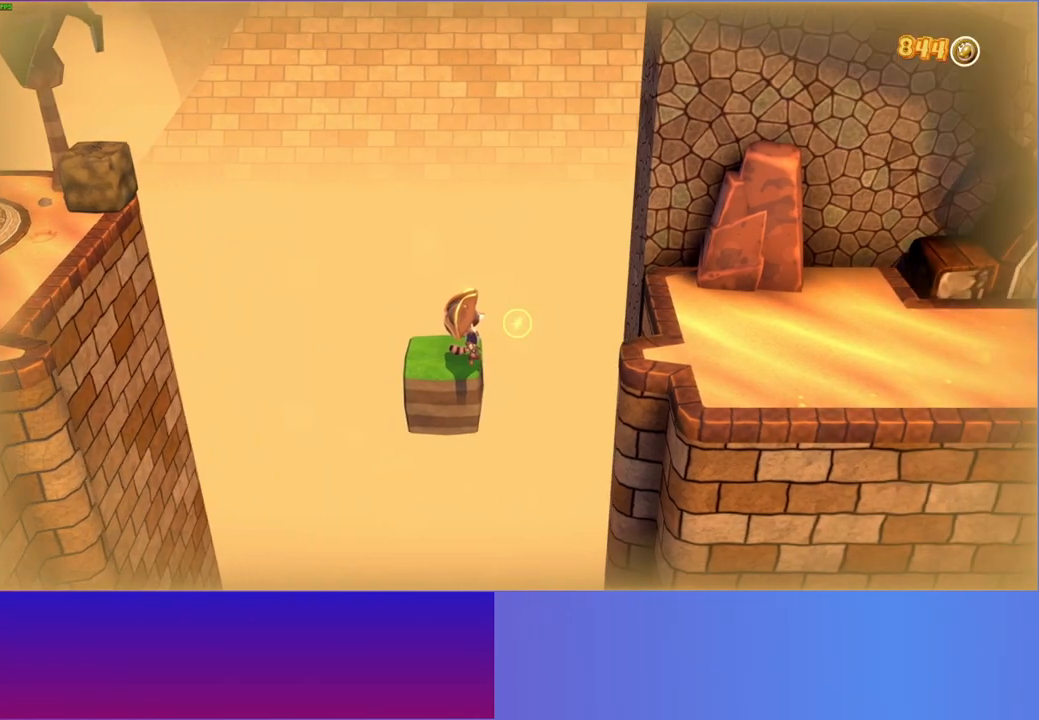
{"buttons": ["A"], "left_stick": "right", "right_stick": "center", "events": [[183, "left_stick", "right"], [467, "A", "down"]]}
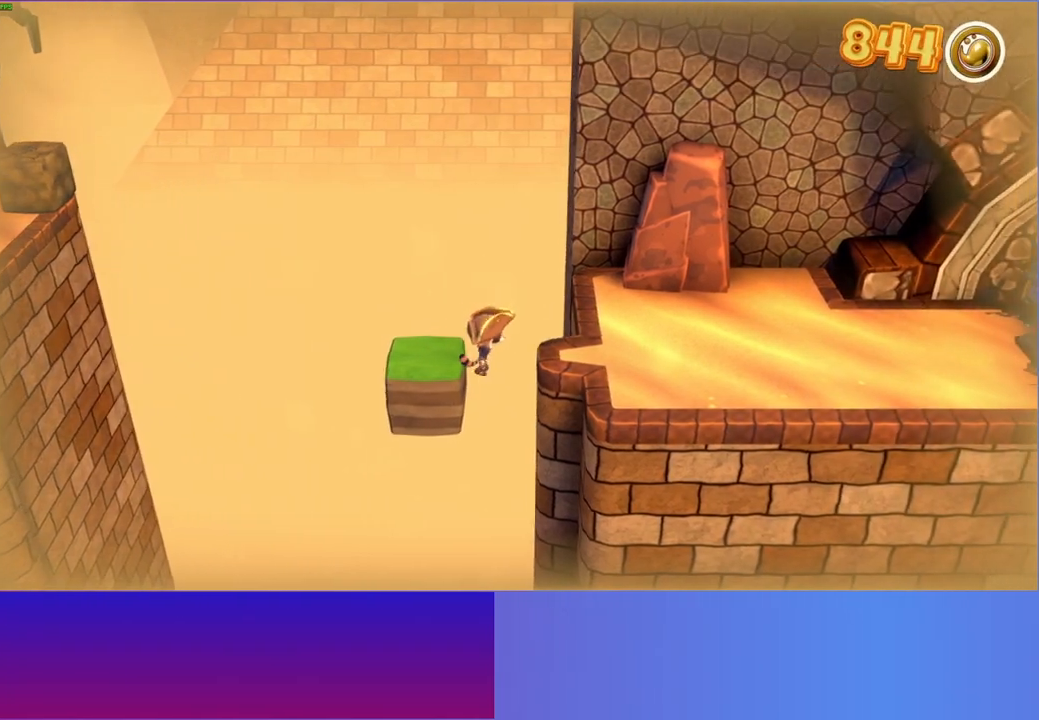
{"buttons": [], "left_stick": "right", "right_stick": "center", "events": [[233, "A", "up"], [317, "Y", "down"], [467, "Y", "up"]]}
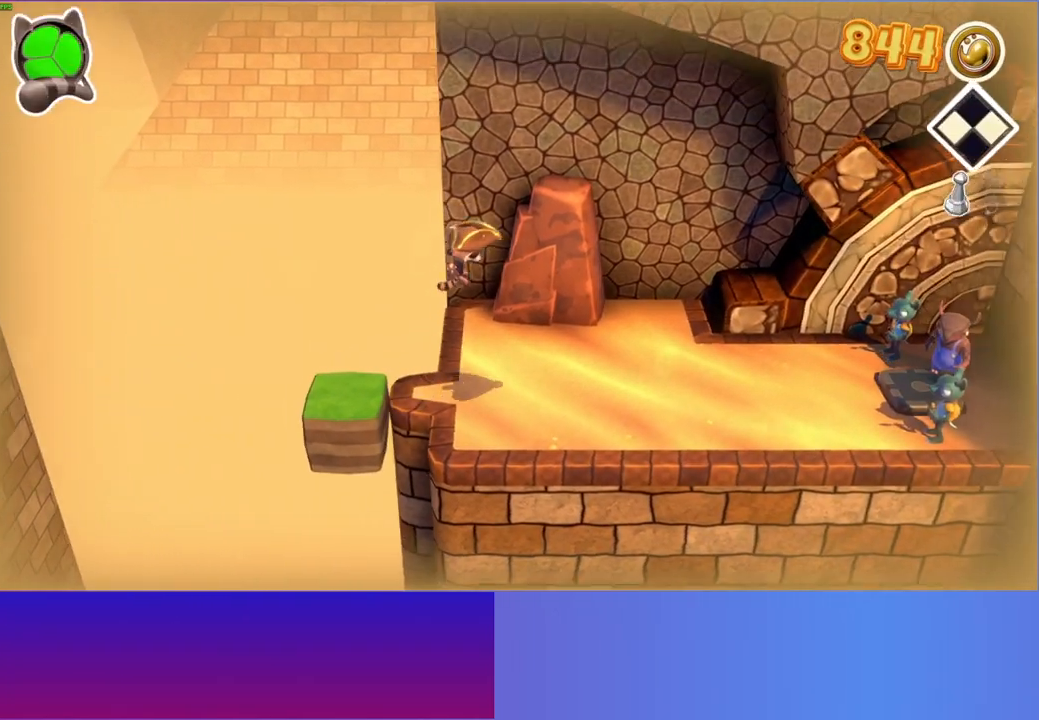
{"buttons": [], "left_stick": "right", "right_stick": "center", "events": []}
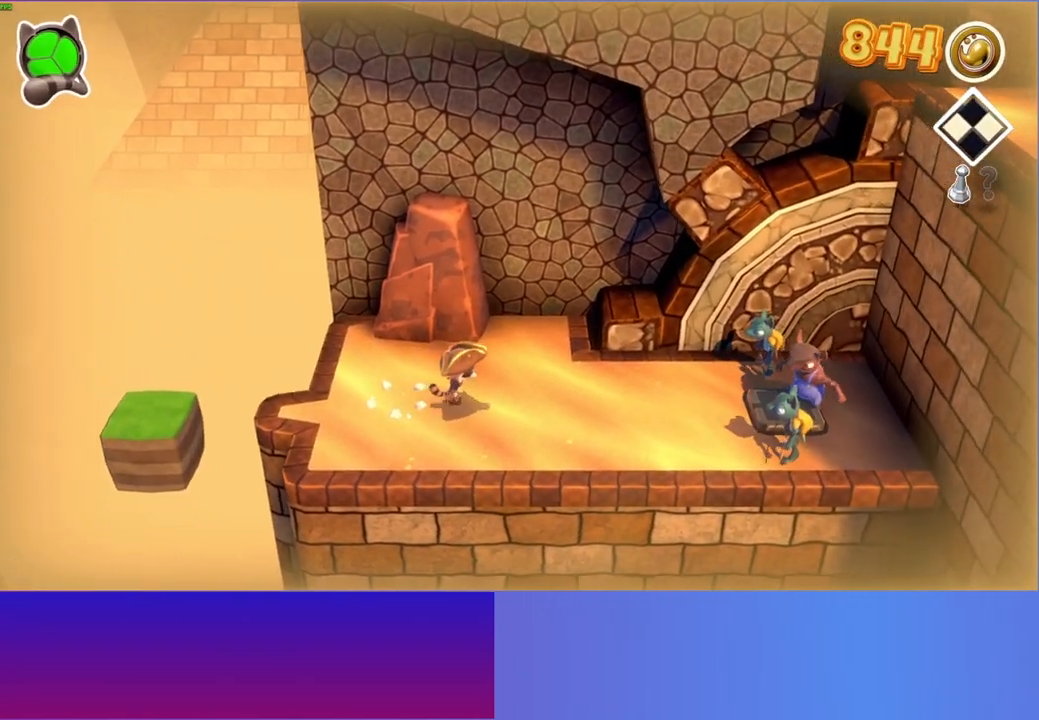
{"buttons": ["A"], "left_stick": "right", "right_stick": "center", "events": [[483, "A", "down"]]}
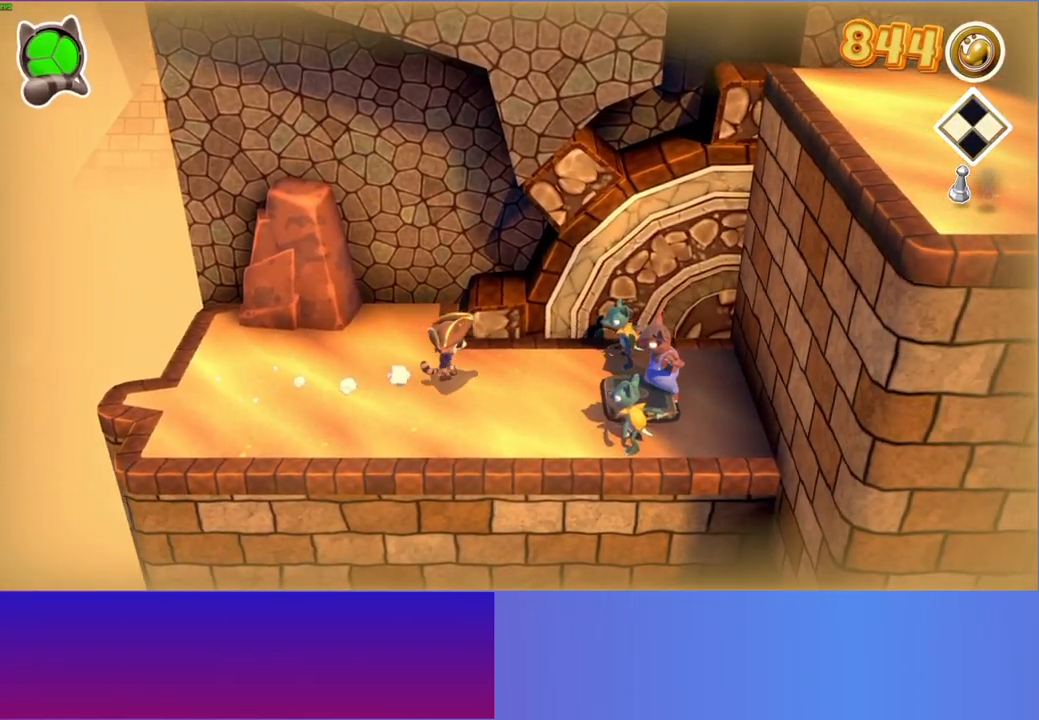
{"buttons": [], "left_stick": "right", "right_stick": "center", "events": [[200, "A", "up"], [217, "left_stick", "up-right"], [500, "left_stick", "right"]]}
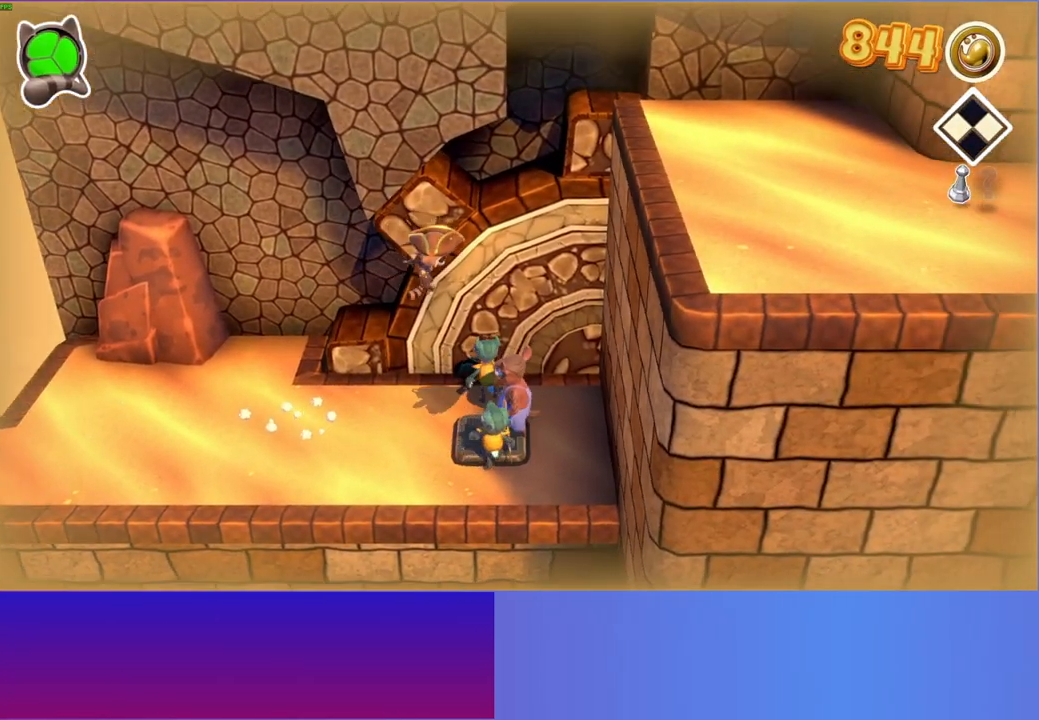
{"buttons": ["A"], "left_stick": "down-right", "right_stick": "center", "events": [[233, "left_stick", "down-right"], [317, "A", "down"]]}
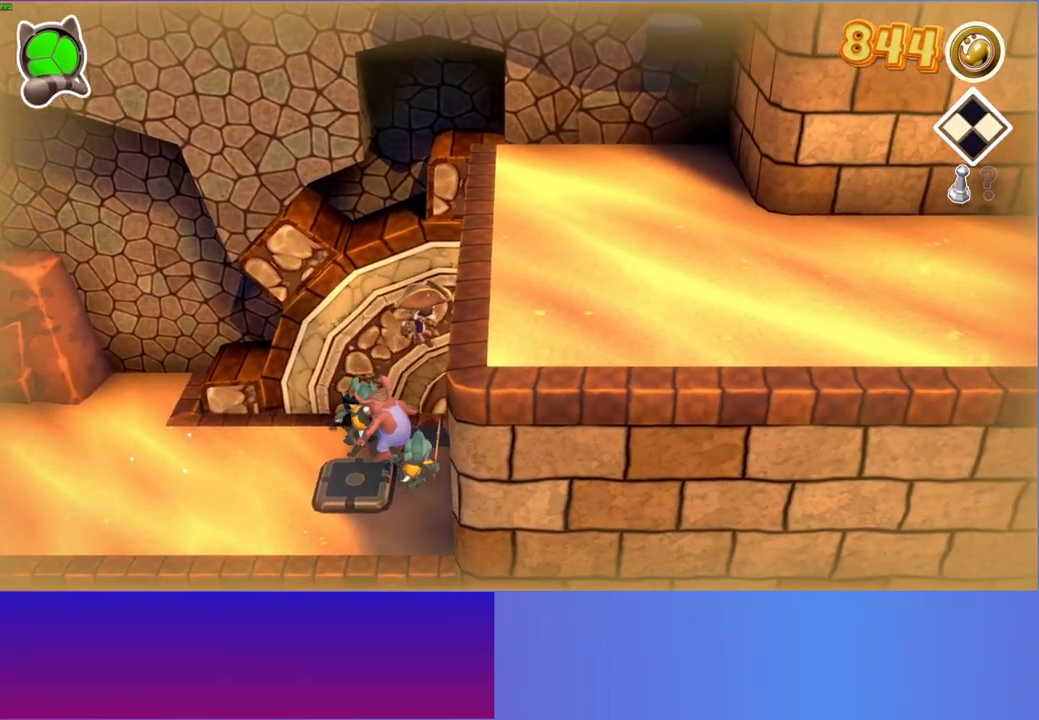
{"buttons": ["A"], "left_stick": "left", "right_stick": "center", "events": [[200, "A", "up"], [300, "left_stick", "down-left"], [317, "A", "down"], [417, "left_stick", "left"]]}
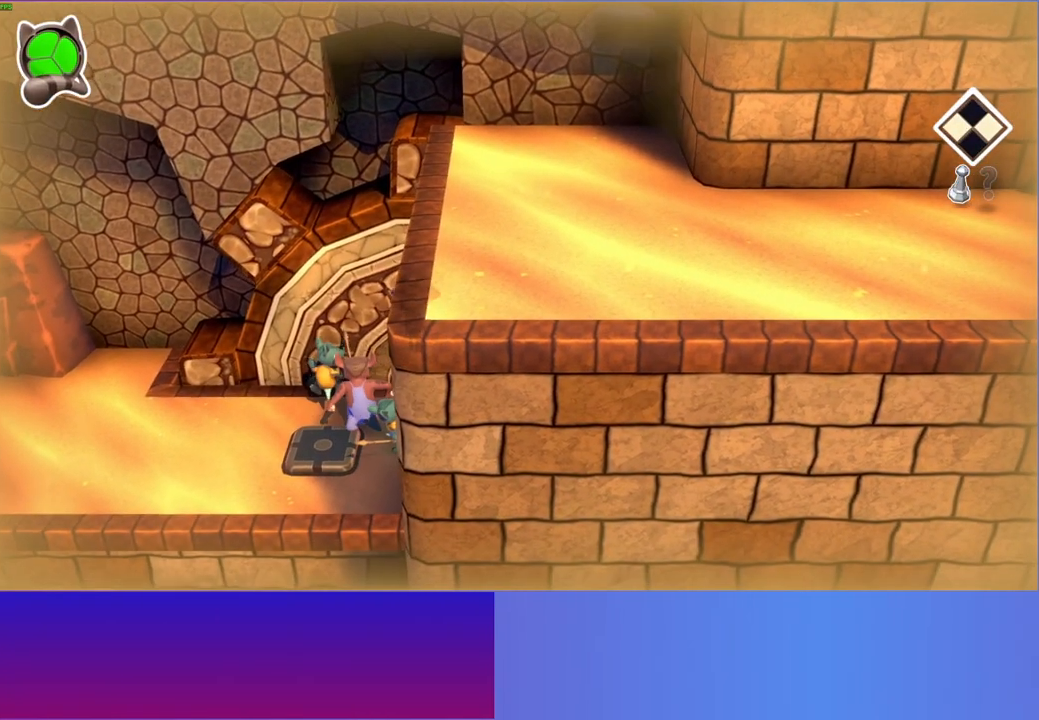
{"buttons": [], "left_stick": "up-right", "right_stick": "center", "events": [[17, "left_stick", "up-left"], [33, "A", "up"], [317, "left_stick", "up-right"]]}
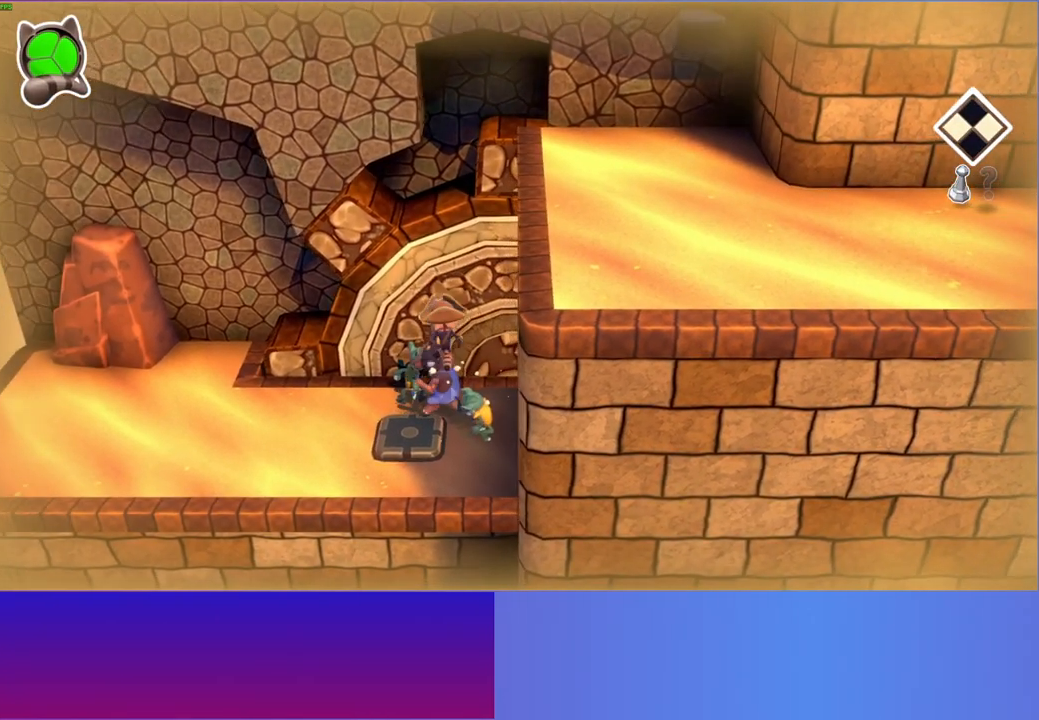
{"buttons": ["A"], "left_stick": "down-right", "right_stick": "center", "events": [[50, "left_stick", "right"], [183, "left_stick", "down-right"], [200, "A", "down"]]}
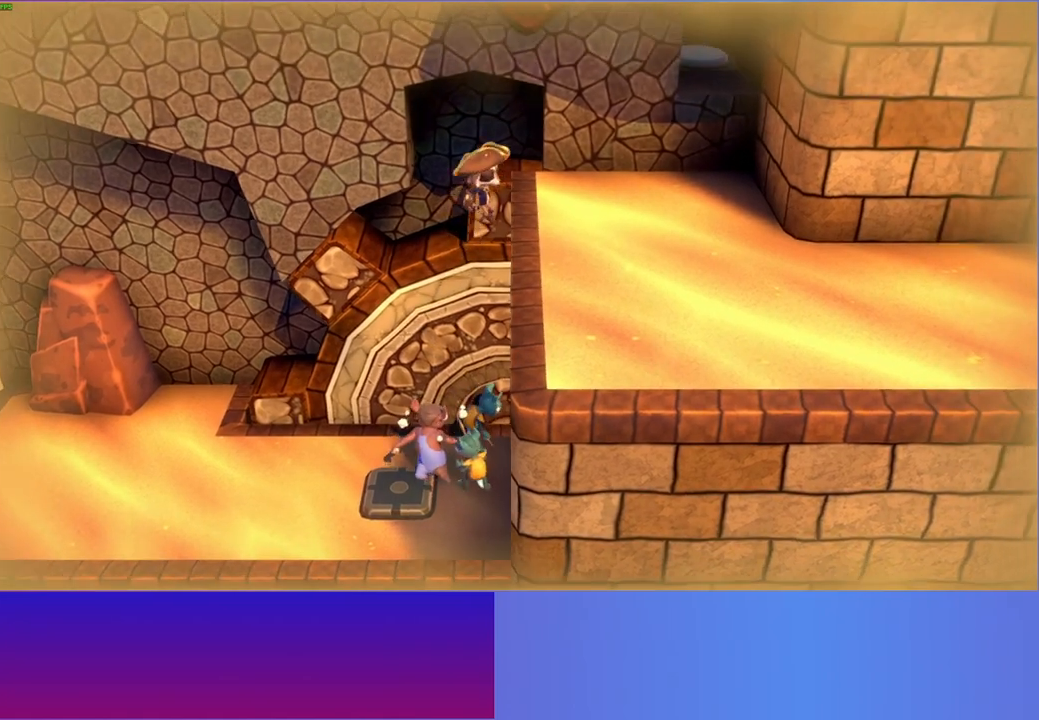
{"buttons": [], "left_stick": "up-right", "right_stick": "center", "events": [[83, "left_stick", "right"], [250, "A", "up"], [383, "left_stick", "up-right"]]}
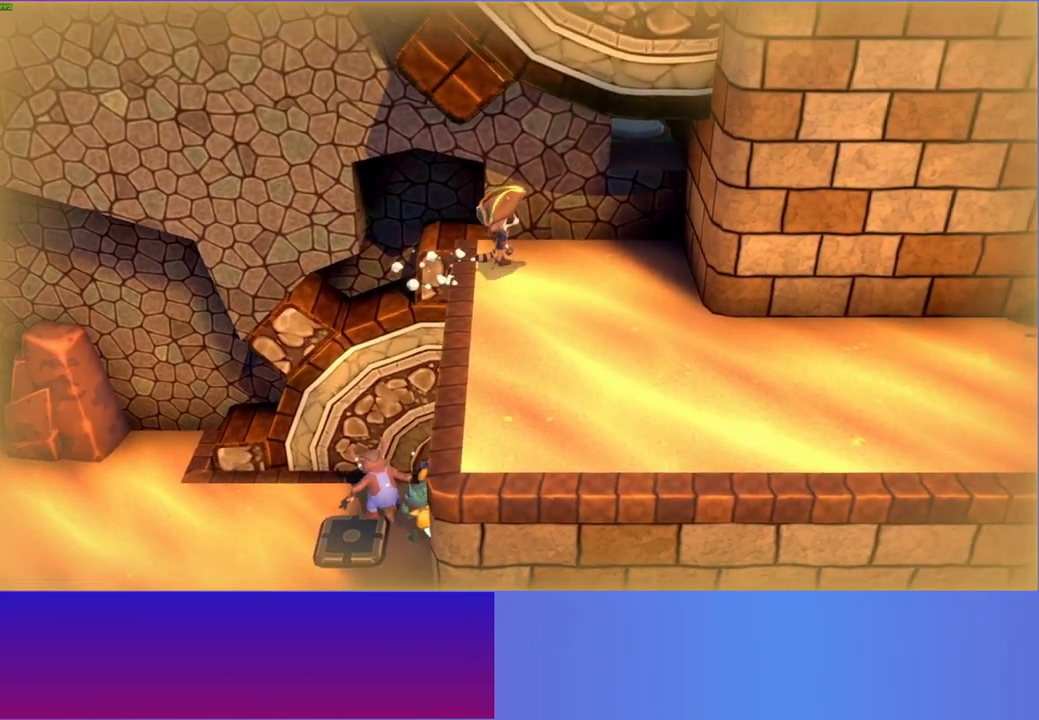
{"buttons": [], "left_stick": "up", "right_stick": "center", "events": [[283, "A", "down"], [317, "left_stick", "up"], [417, "A", "up"]]}
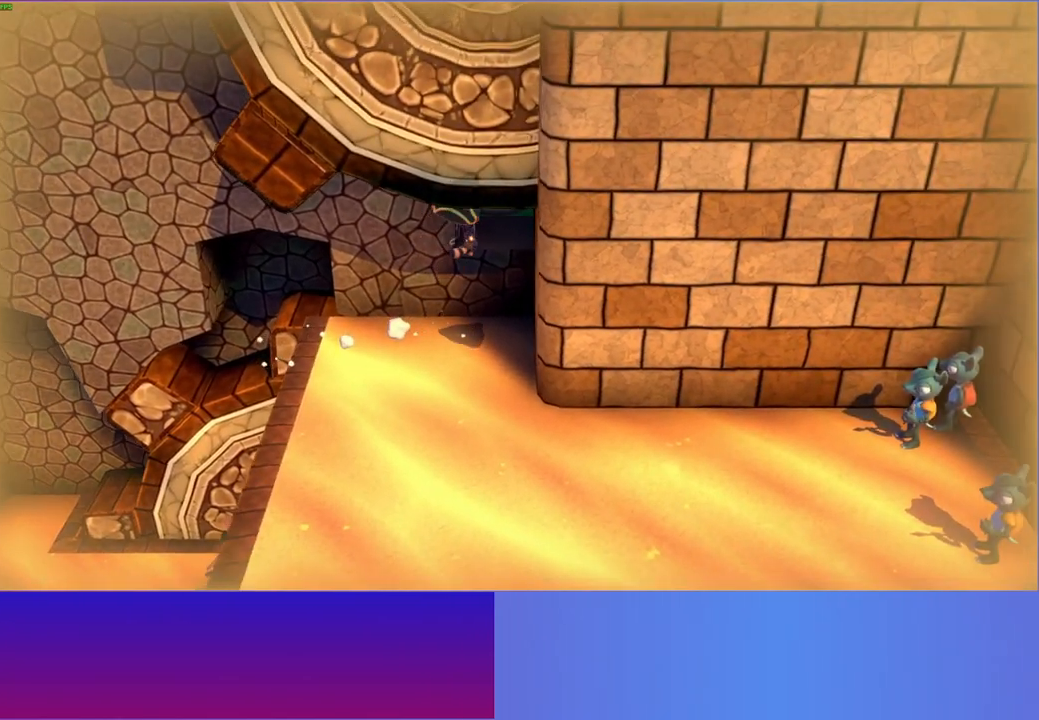
{"buttons": [], "left_stick": "up", "right_stick": "center", "events": [[217, "Y", "down"], [333, "Y", "up"]]}
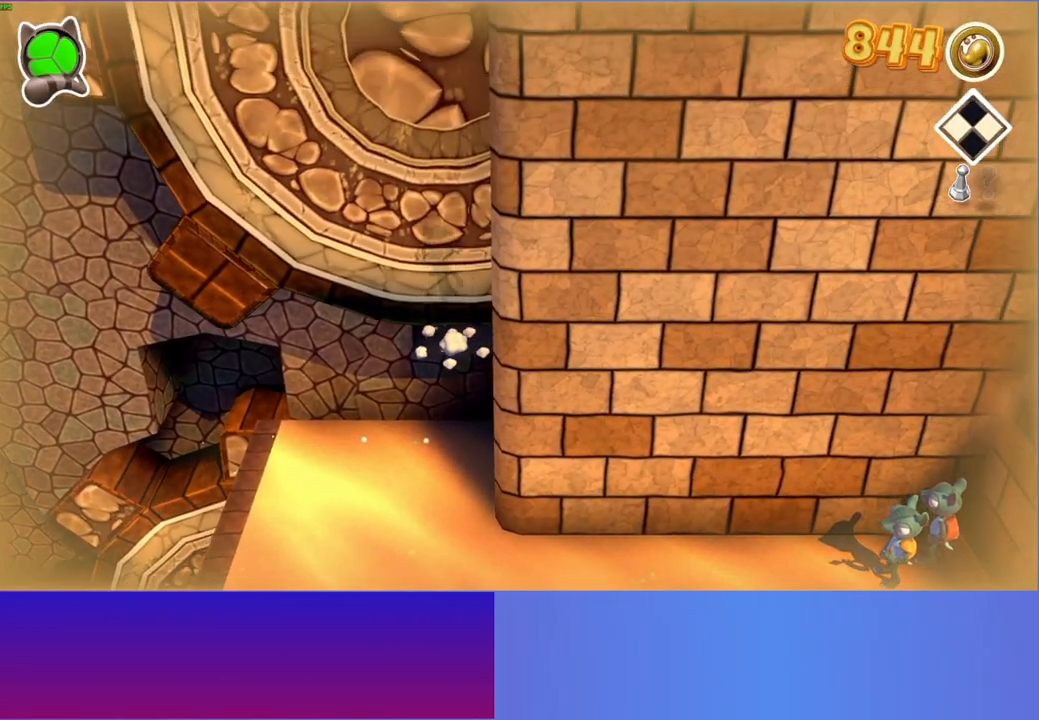
{"buttons": [], "left_stick": "center", "right_stick": "center", "events": [[50, "left_stick", "center"]]}
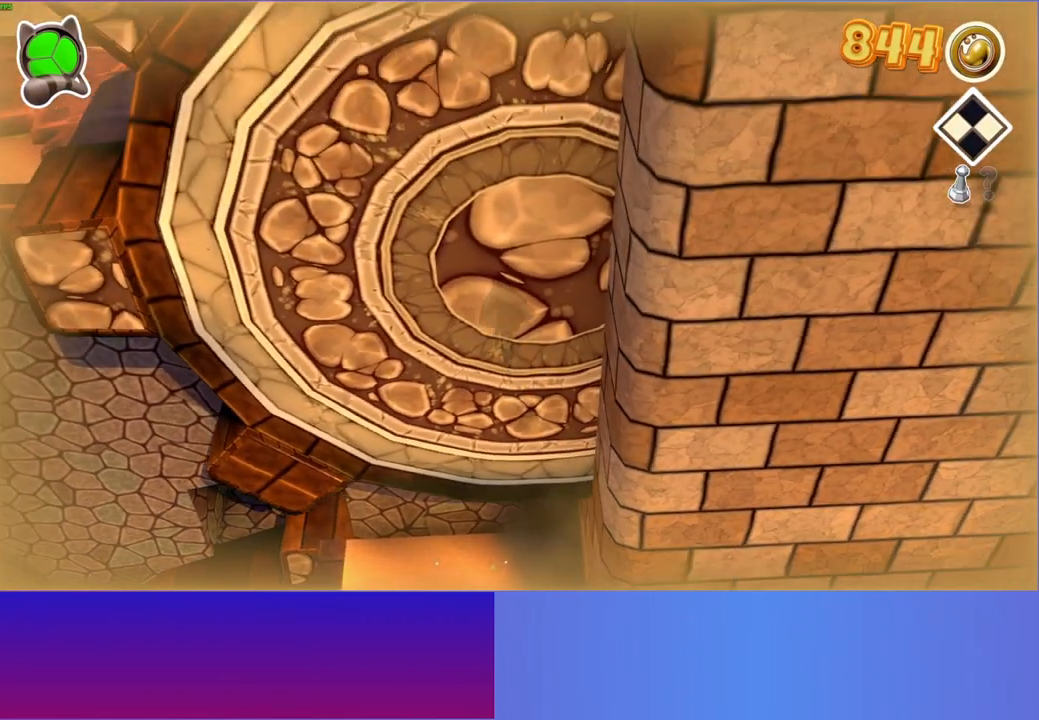
{"buttons": [], "left_stick": "center", "right_stick": "center", "events": []}
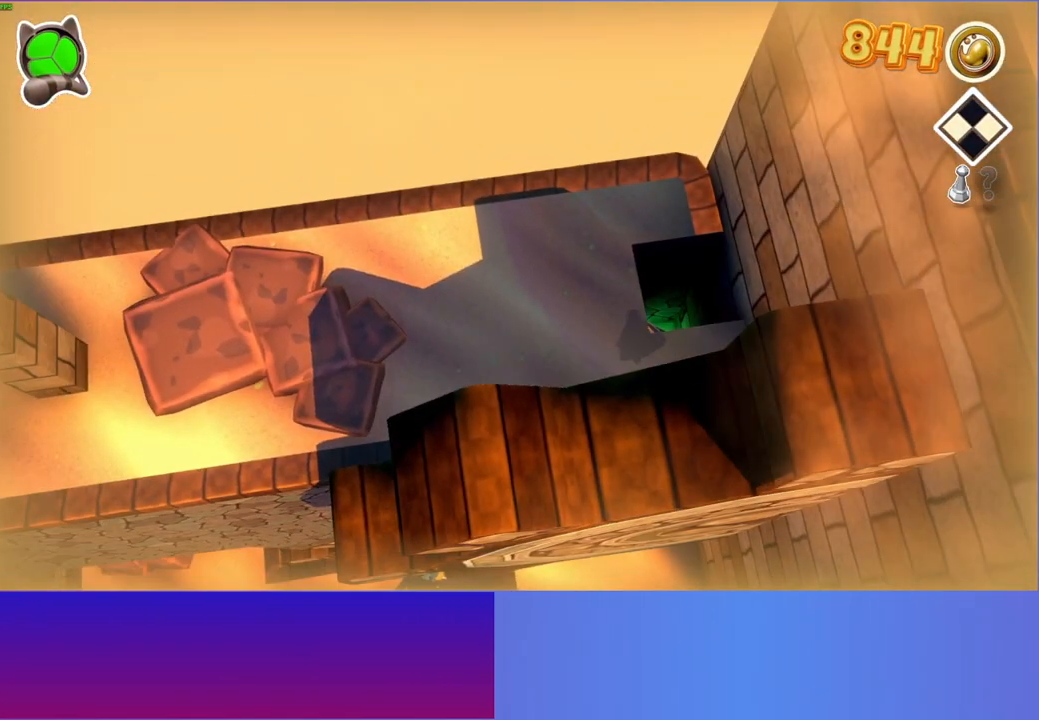
{"buttons": [], "left_stick": "center", "right_stick": "center", "events": []}
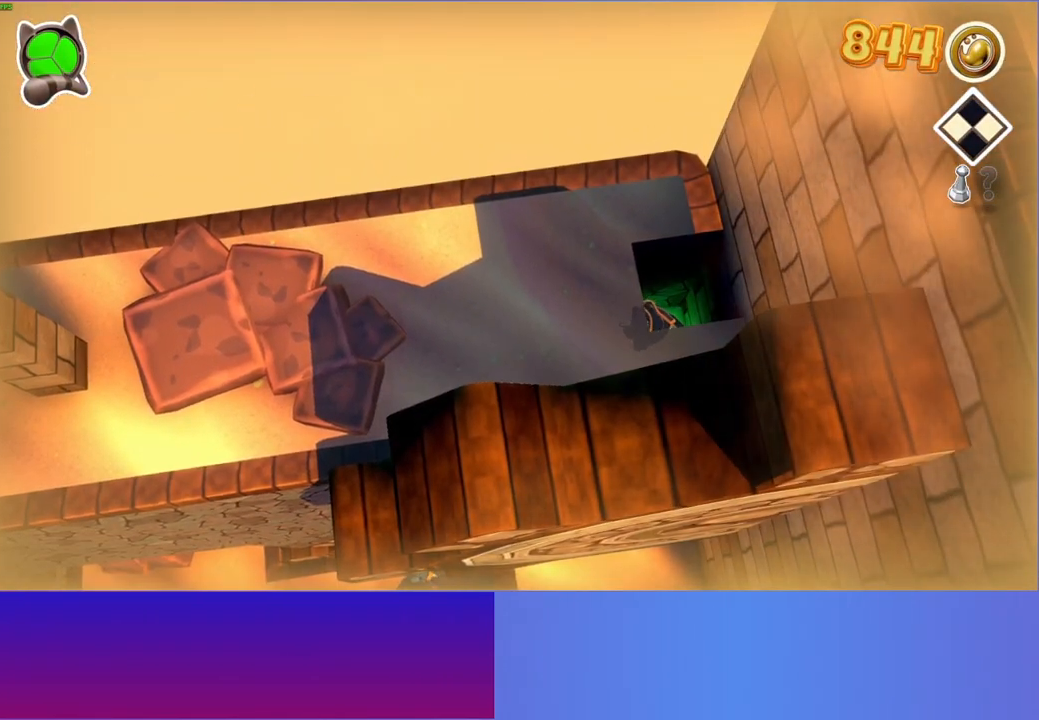
{"buttons": ["A"], "left_stick": "down-left", "right_stick": "center", "events": [[200, "left_stick", "down-left"], [300, "A", "down"]]}
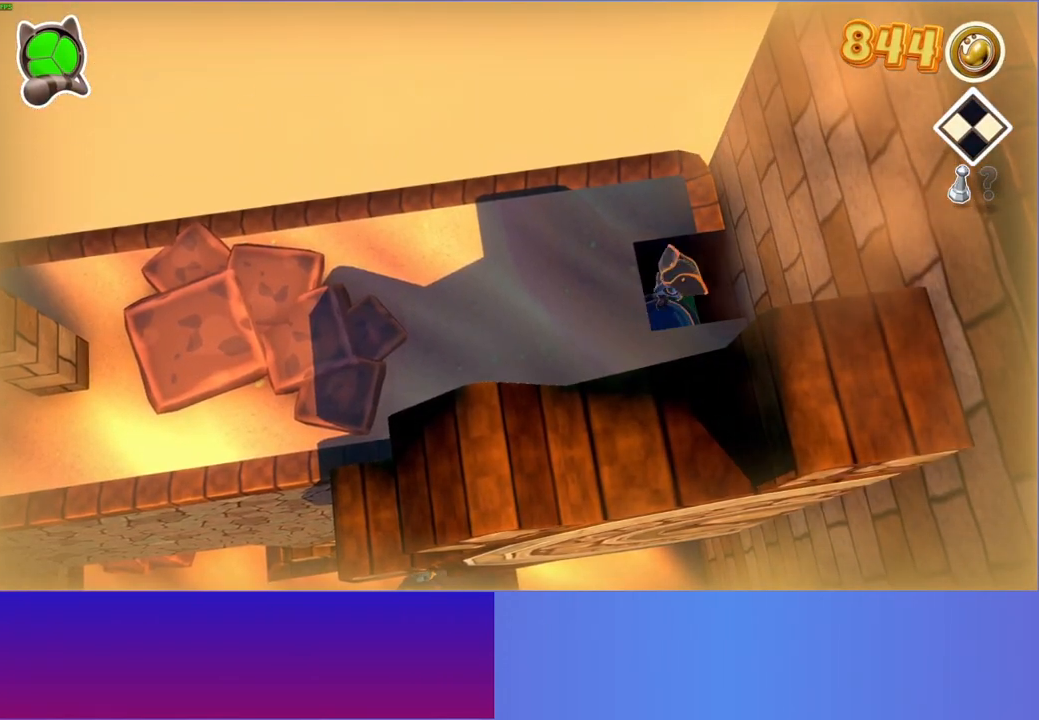
{"buttons": [], "left_stick": "down-left", "right_stick": "center", "events": [[417, "A", "up"]]}
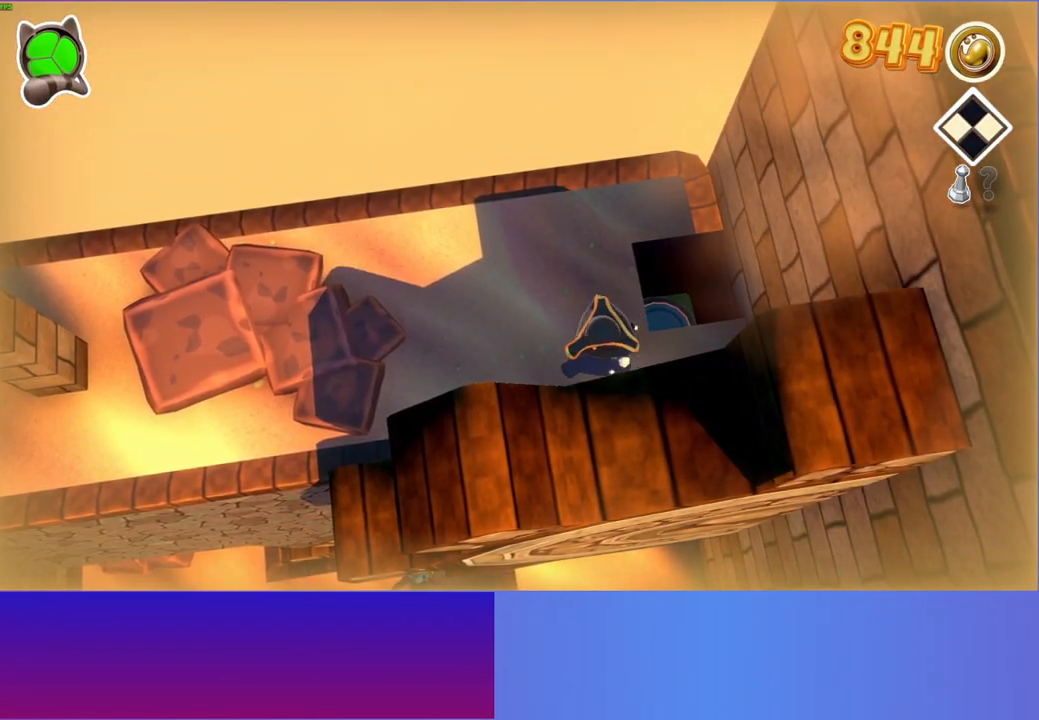
{"buttons": ["A"], "left_stick": "down-right", "right_stick": "center", "events": [[317, "A", "down"], [383, "left_stick", "down"], [500, "left_stick", "down-right"]]}
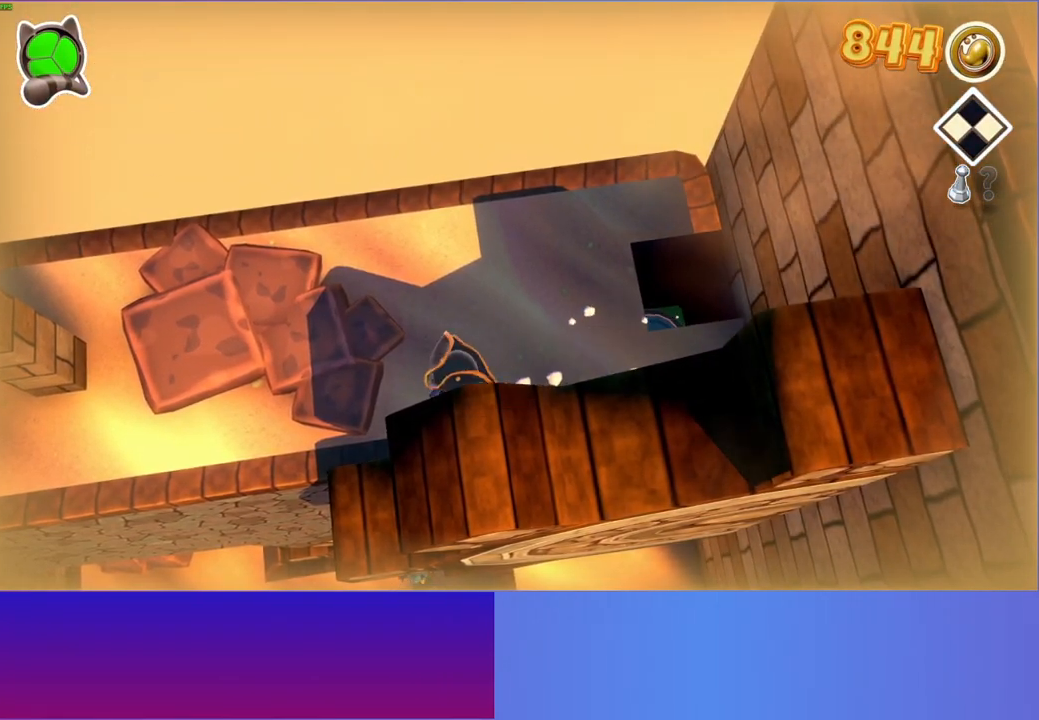
{"buttons": [], "left_stick": "right", "right_stick": "center", "events": [[400, "left_stick", "right"], [417, "A", "up"]]}
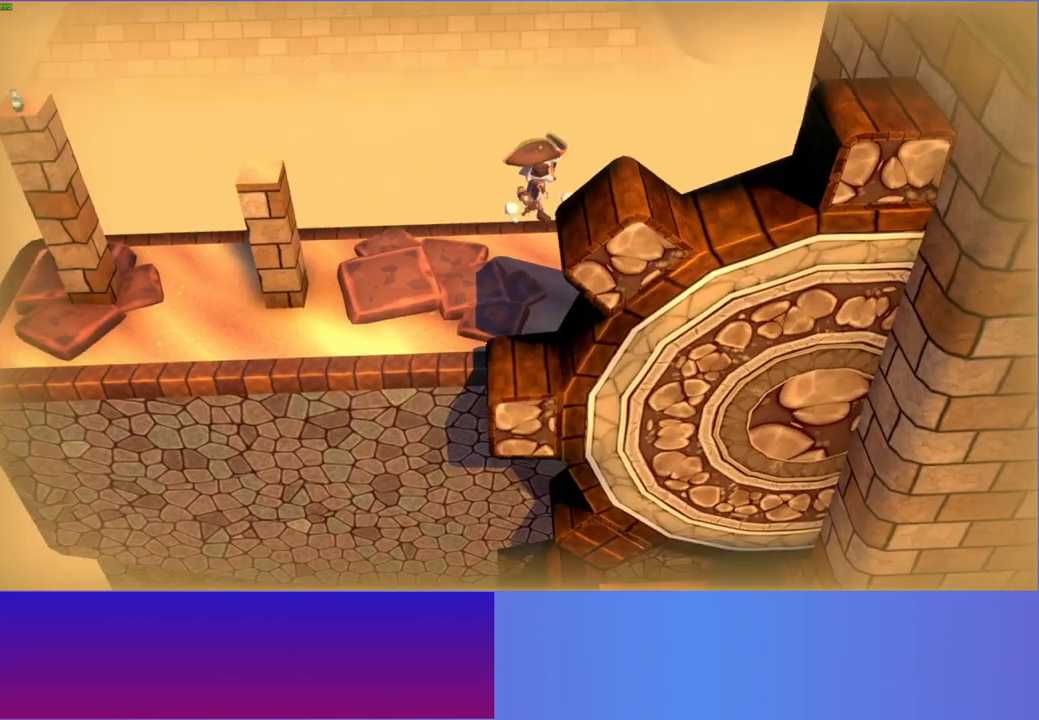
{"buttons": [], "left_stick": "down-right", "right_stick": "center", "events": [[150, "A", "down"], [450, "left_stick", "down-right"], [483, "A", "up"]]}
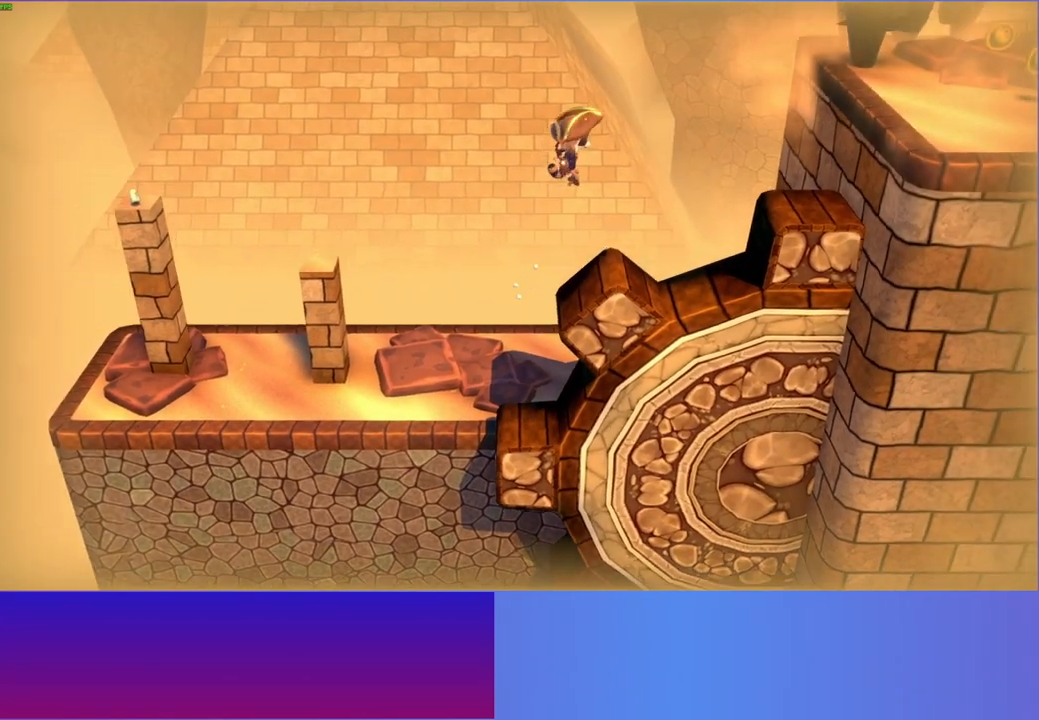
{"buttons": ["A"], "left_stick": "right", "right_stick": "center", "events": [[117, "left_stick", "right"], [450, "A", "down"]]}
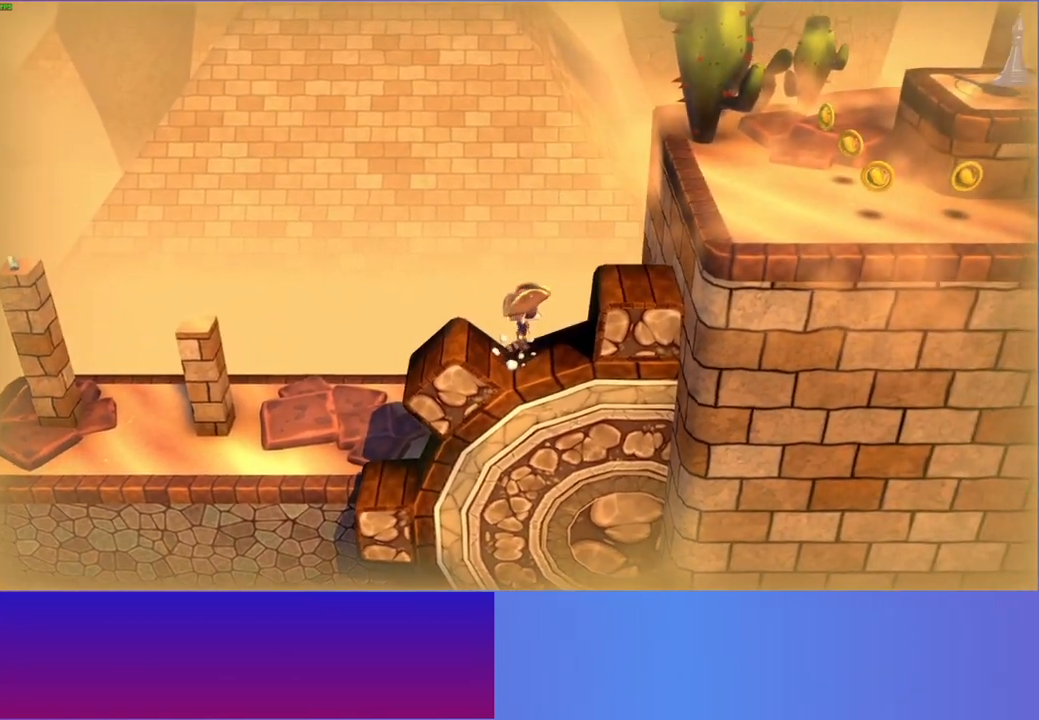
{"buttons": [], "left_stick": "right", "right_stick": "center", "events": [[417, "A", "up"]]}
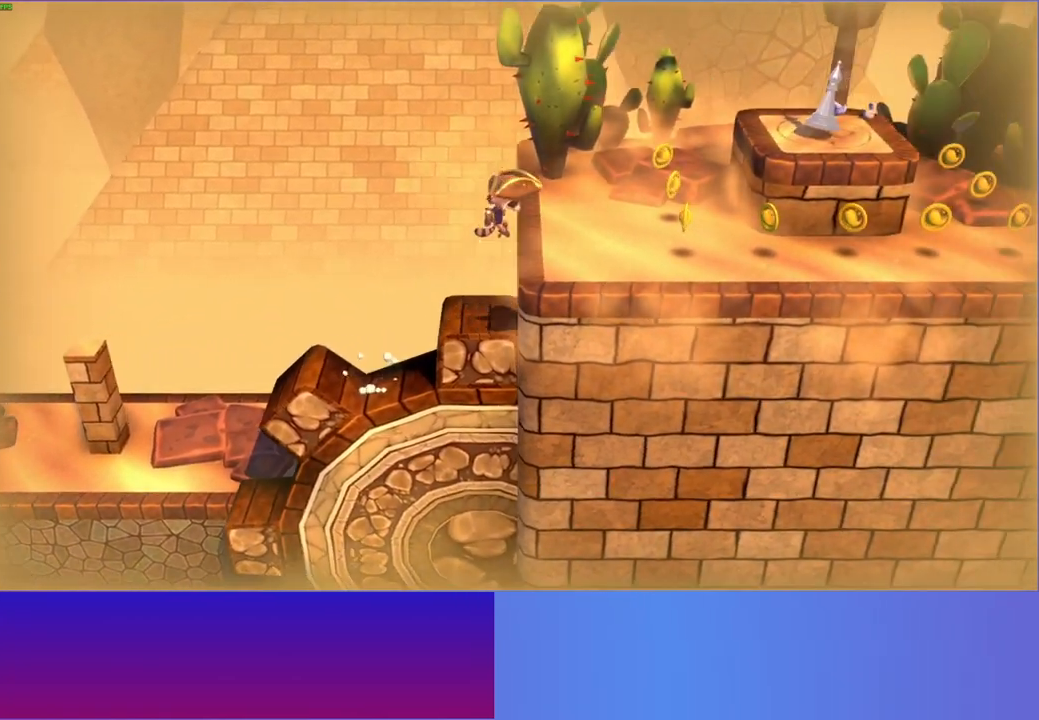
{"buttons": ["A"], "left_stick": "right", "right_stick": "center", "events": [[117, "A", "down"]]}
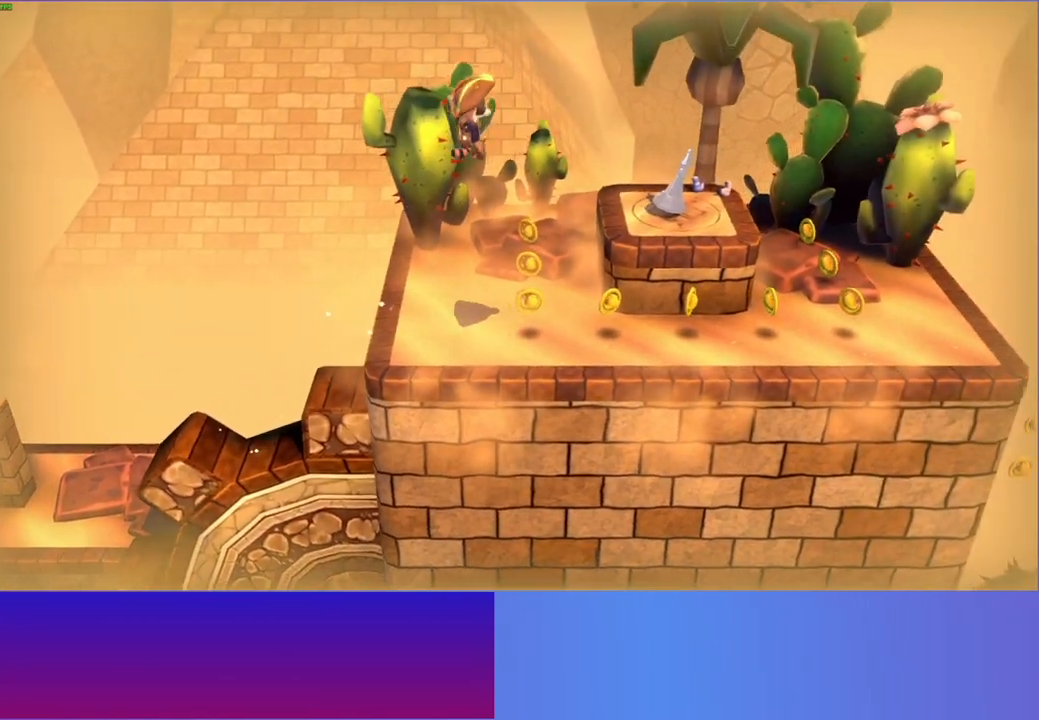
{"buttons": [], "left_stick": "right", "right_stick": "center", "events": [[467, "A", "up"]]}
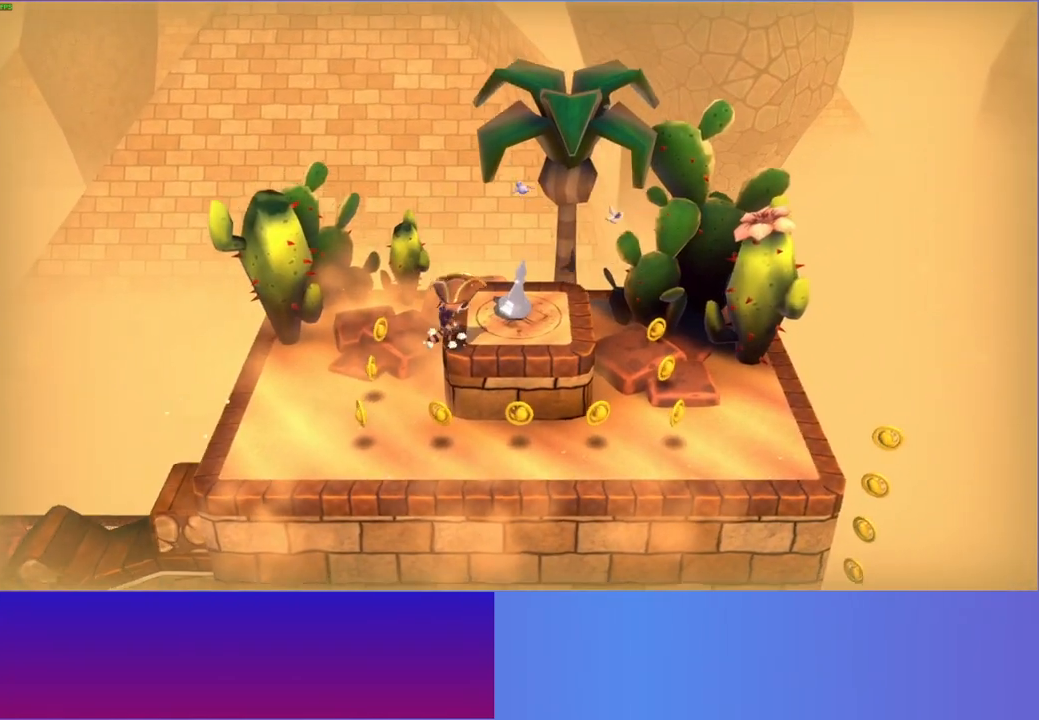
{"buttons": [], "left_stick": "center", "right_stick": "center", "events": [[300, "left_stick", "center"]]}
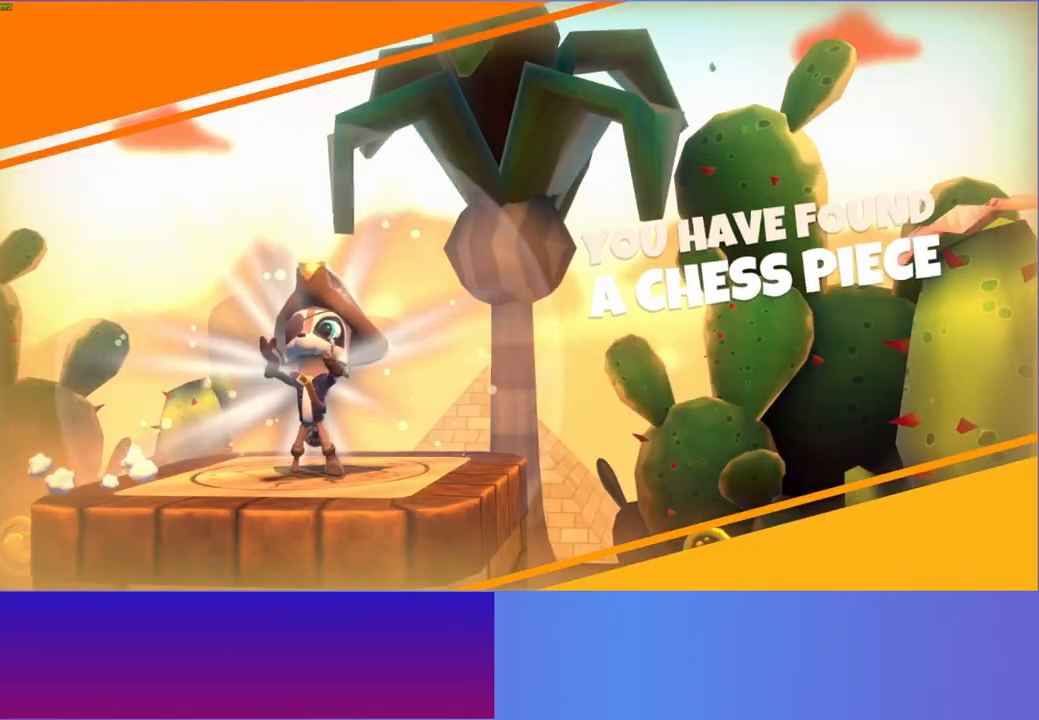
{"buttons": [], "left_stick": "center", "right_stick": "center", "events": []}